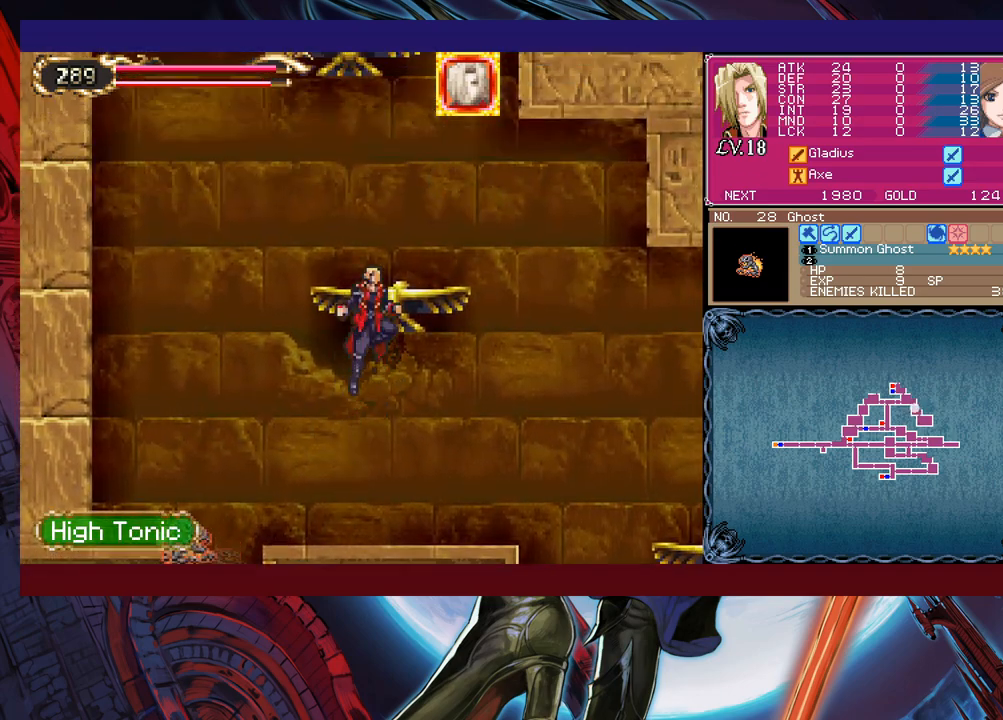
Gameplay with a controller (Xbox layout); each line is a JSON object with the inputs held at the frame after it. "events" lists button and stick changes between this image and that frame as [ms after this image, input, new state], when the widget could be followed in between. Not read: L2 L3 R2 R3 right_stick.
{"buttons": [], "left_stick": "center", "events": [[50, "B", "up"], [100, "B", "down"], [483, "B", "up"]]}
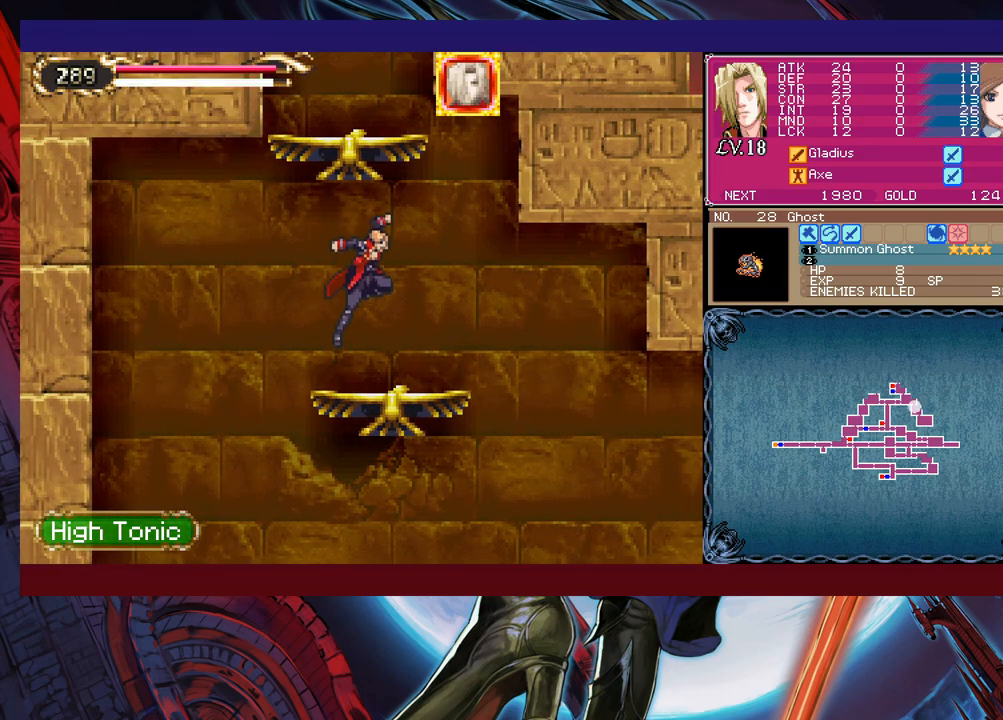
{"buttons": [], "left_stick": "right", "events": [[33, "left_stick", "right"]]}
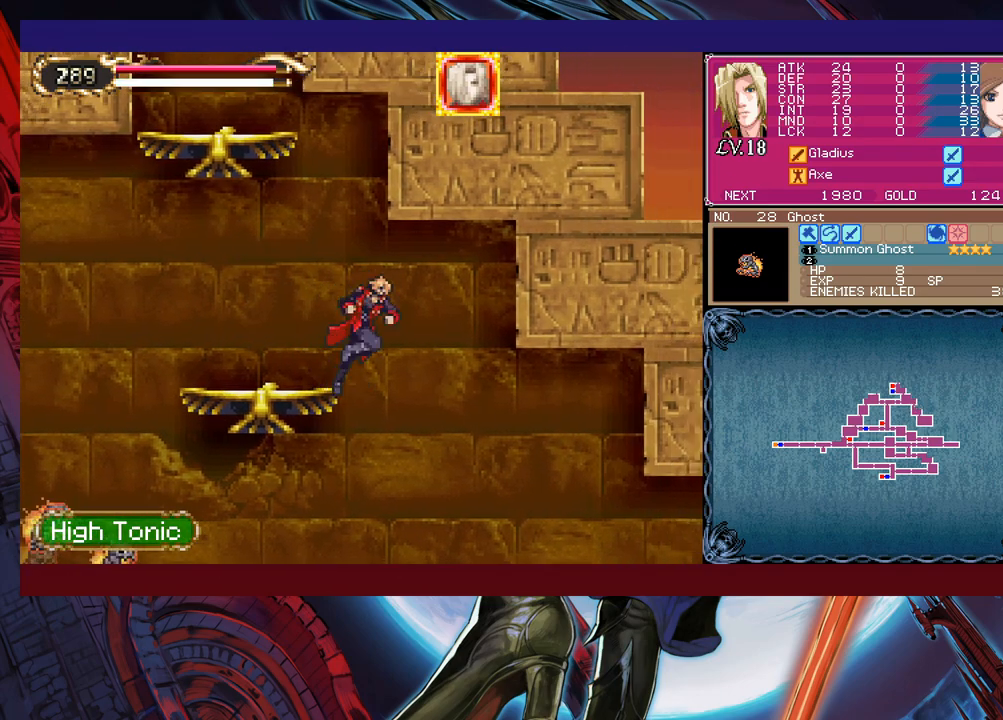
{"buttons": ["B"], "left_stick": "right", "events": [[350, "B", "down"]]}
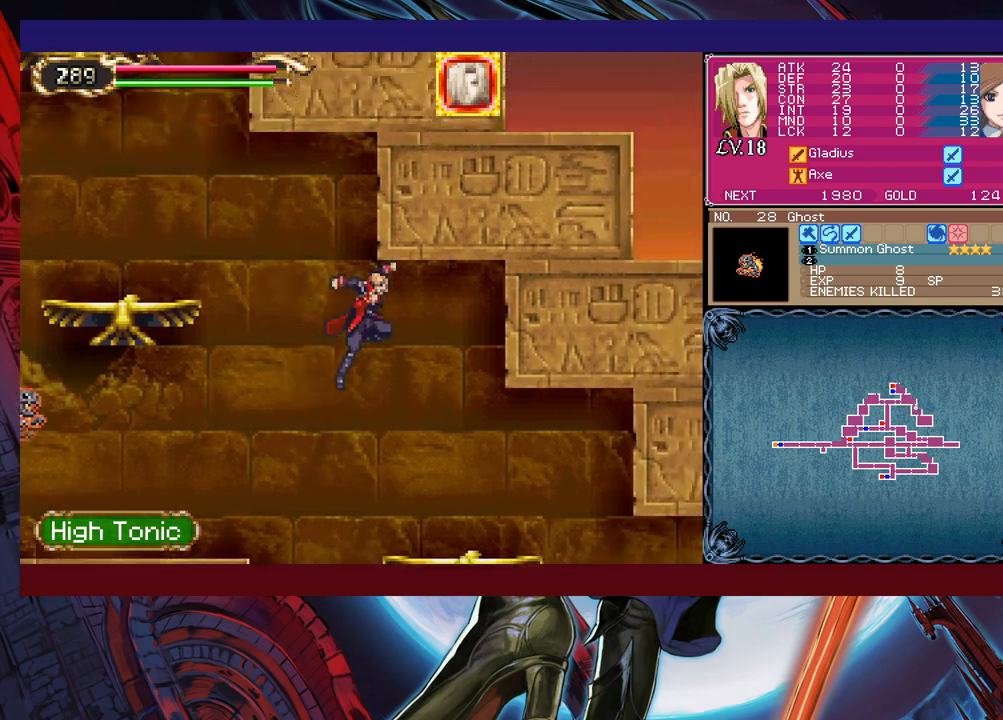
{"buttons": [], "left_stick": "left", "events": [[433, "B", "up"], [433, "left_stick", "left"]]}
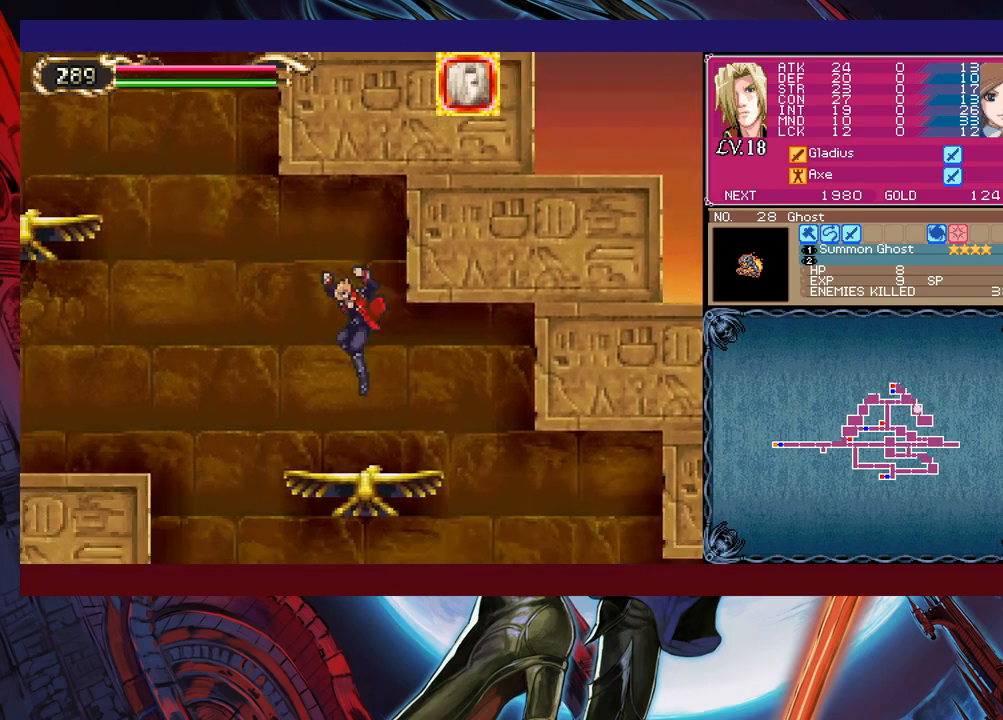
{"buttons": ["B"], "left_stick": "left", "events": [[200, "B", "down"]]}
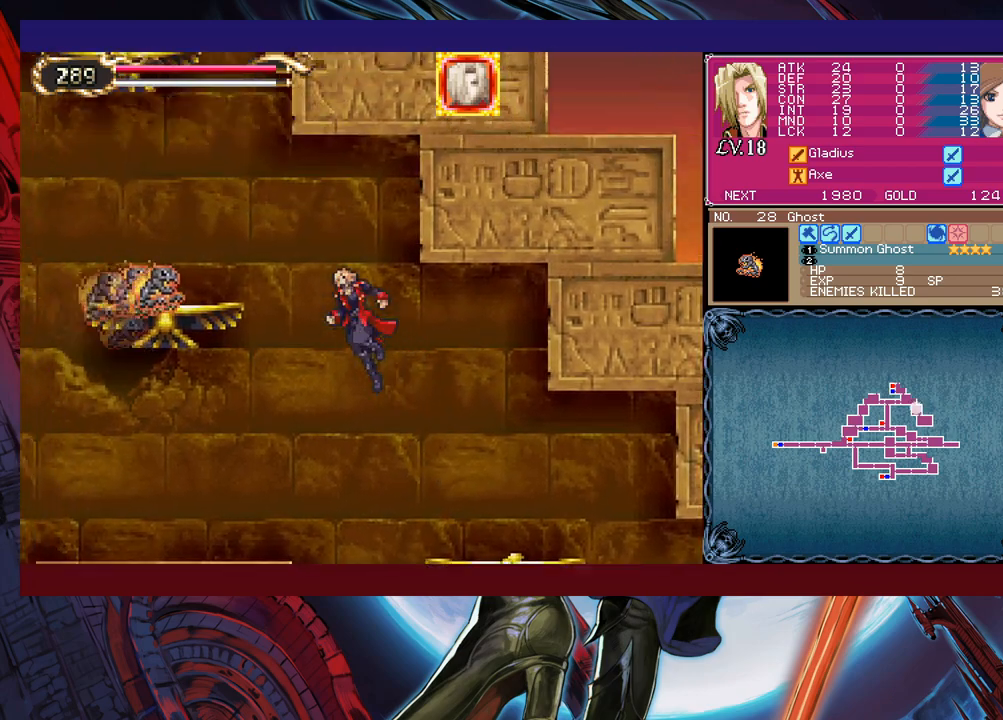
{"buttons": [], "left_stick": "right", "events": [[50, "B", "up"], [100, "B", "down"], [300, "B", "up"], [300, "left_stick", "center"], [350, "X", "down"], [400, "left_stick", "right"], [450, "X", "up"]]}
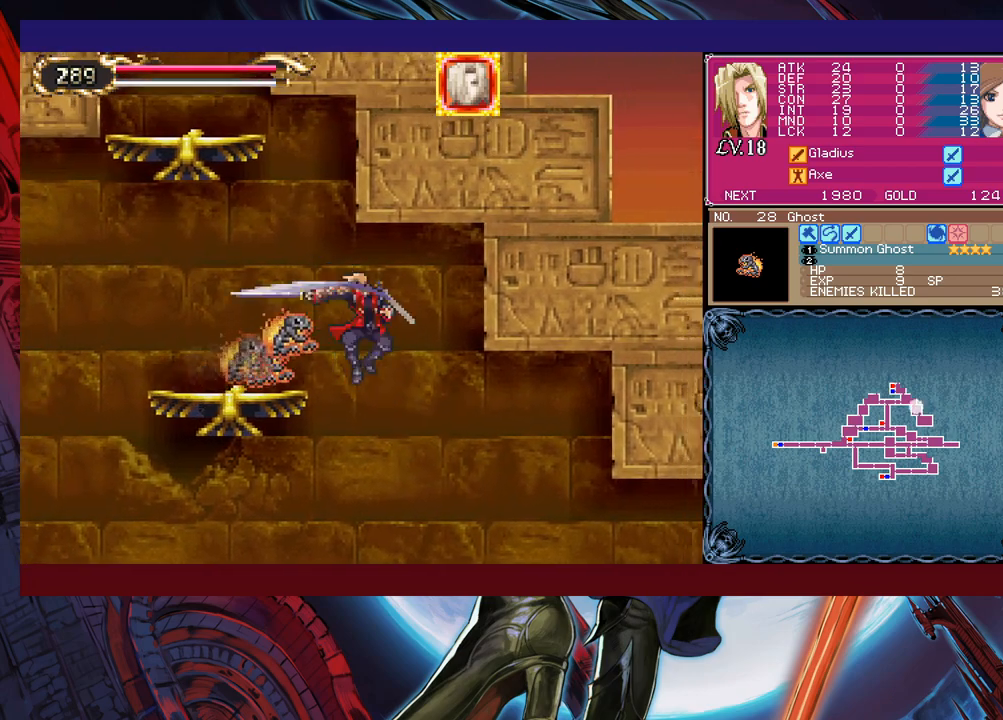
{"buttons": [], "left_stick": "left", "events": [[50, "left_stick", "center"], [100, "left_stick", "left"]]}
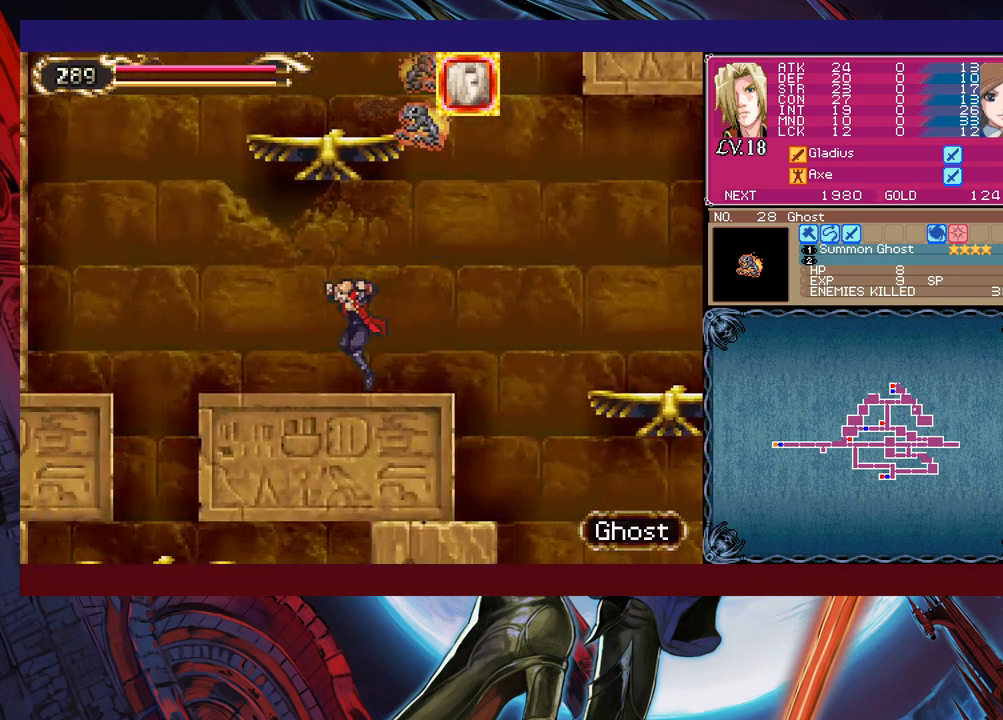
{"buttons": ["X"], "left_stick": "up-right", "events": [[133, "left_stick", "right"], [433, "left_stick", "up-right"], [500, "X", "down"]]}
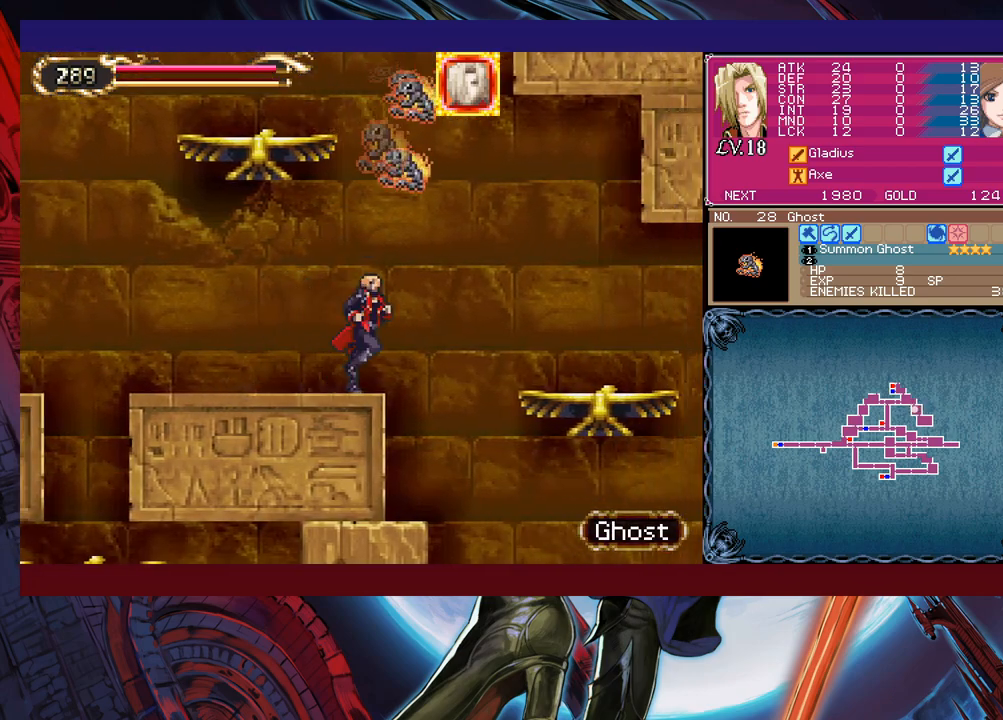
{"buttons": [], "left_stick": "center", "events": [[83, "X", "up"], [83, "left_stick", "down"], [100, "Y", "down"], [183, "Y", "up"], [200, "left_stick", "left"], [350, "left_stick", "center"]]}
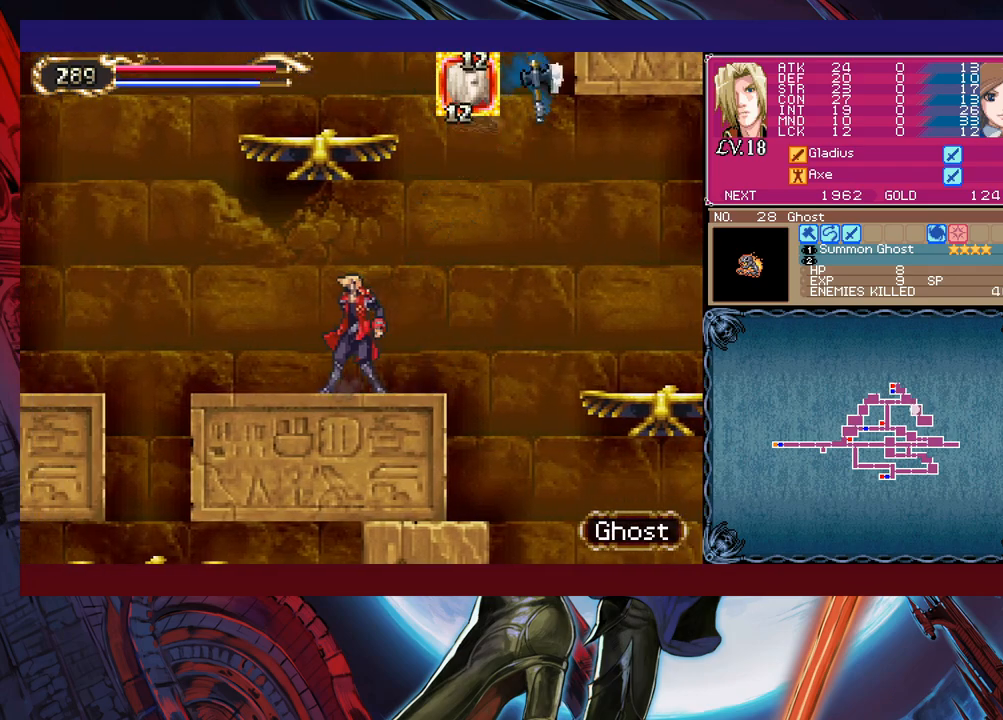
{"buttons": ["B"], "left_stick": "center", "events": [[100, "B", "down"], [400, "B", "up"], [450, "B", "down"]]}
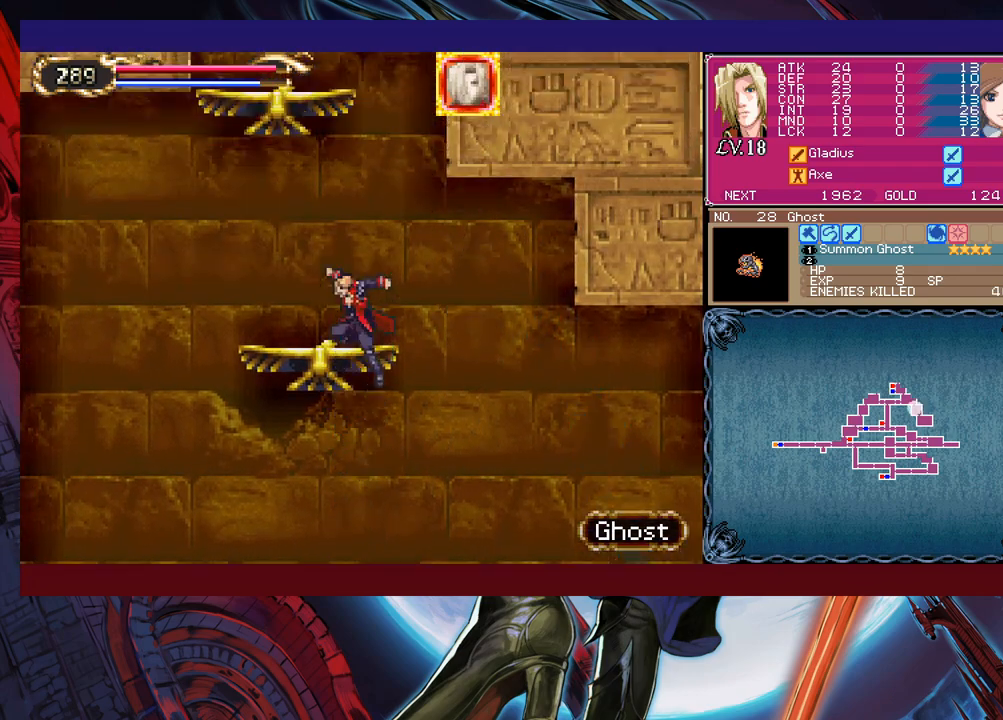
{"buttons": [], "left_stick": "center", "events": [[250, "B", "up"], [283, "left_stick", "left"], [450, "left_stick", "center"]]}
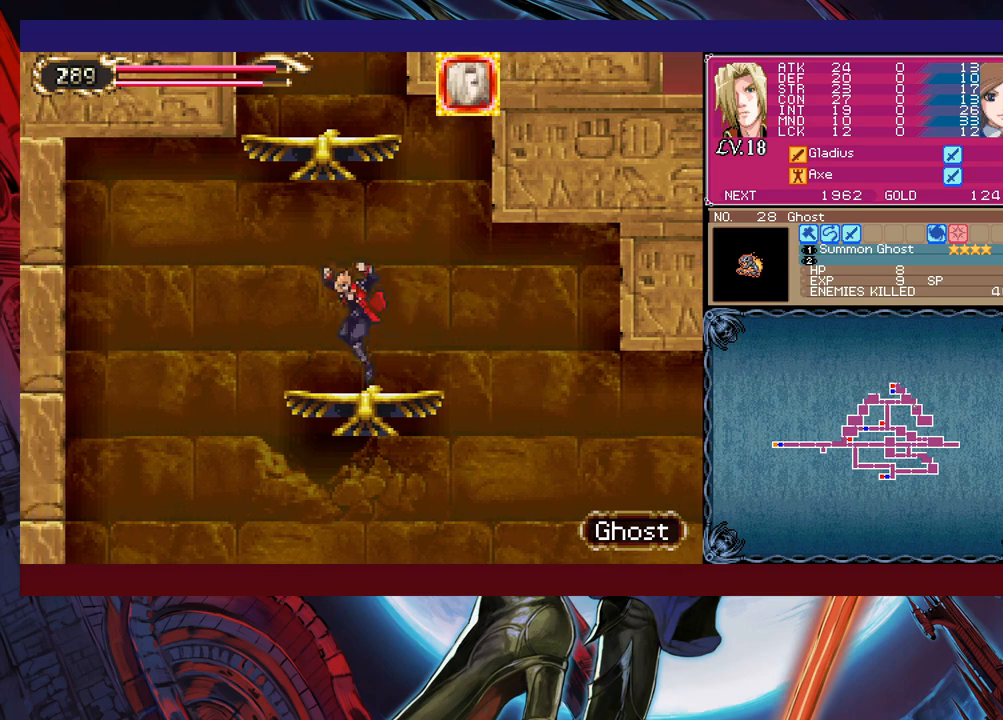
{"buttons": ["B"], "left_stick": "center", "events": [[33, "B", "down"]]}
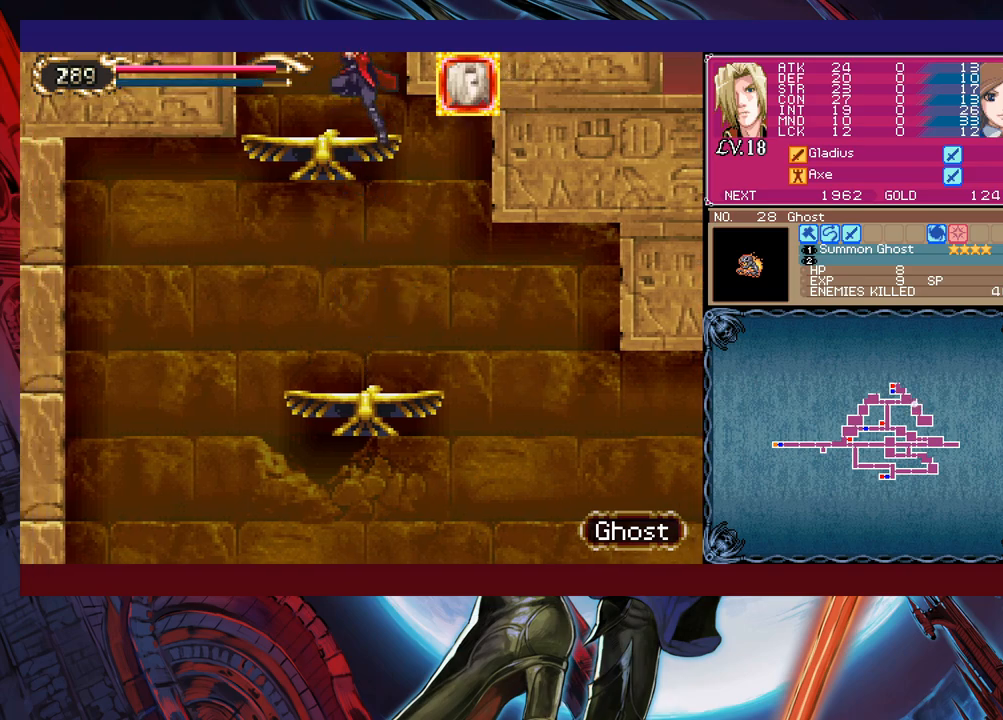
{"buttons": ["B"], "left_stick": "center", "events": [[150, "B", "up"], [200, "left_stick", "left"], [400, "B", "down"], [400, "left_stick", "center"]]}
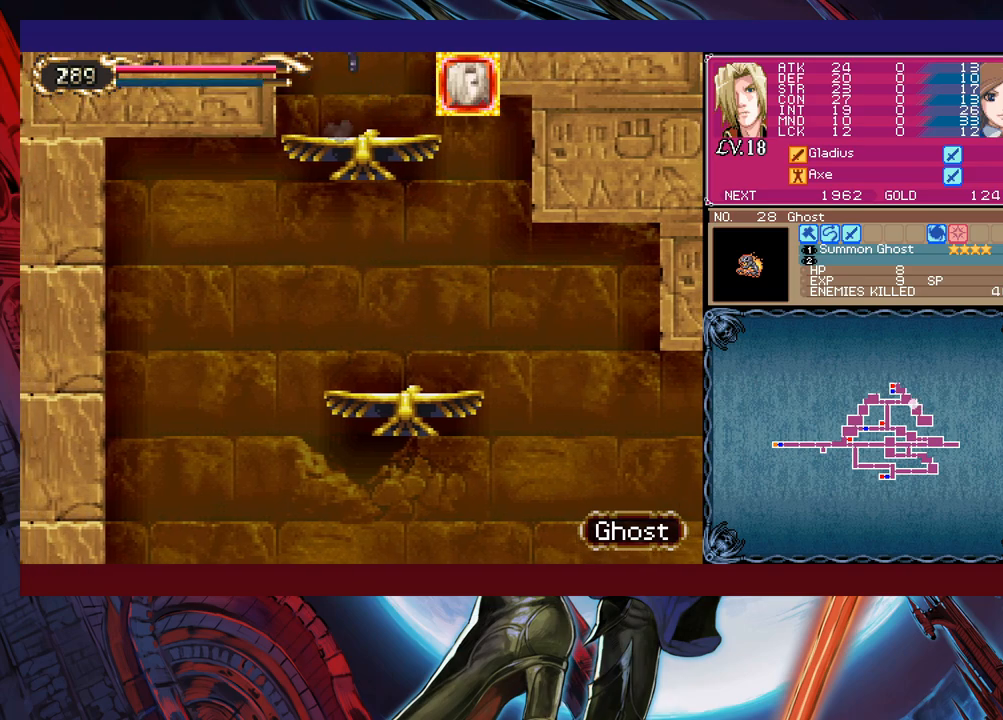
{"buttons": [], "left_stick": "left", "events": [[250, "left_stick", "left"], [450, "B", "up"]]}
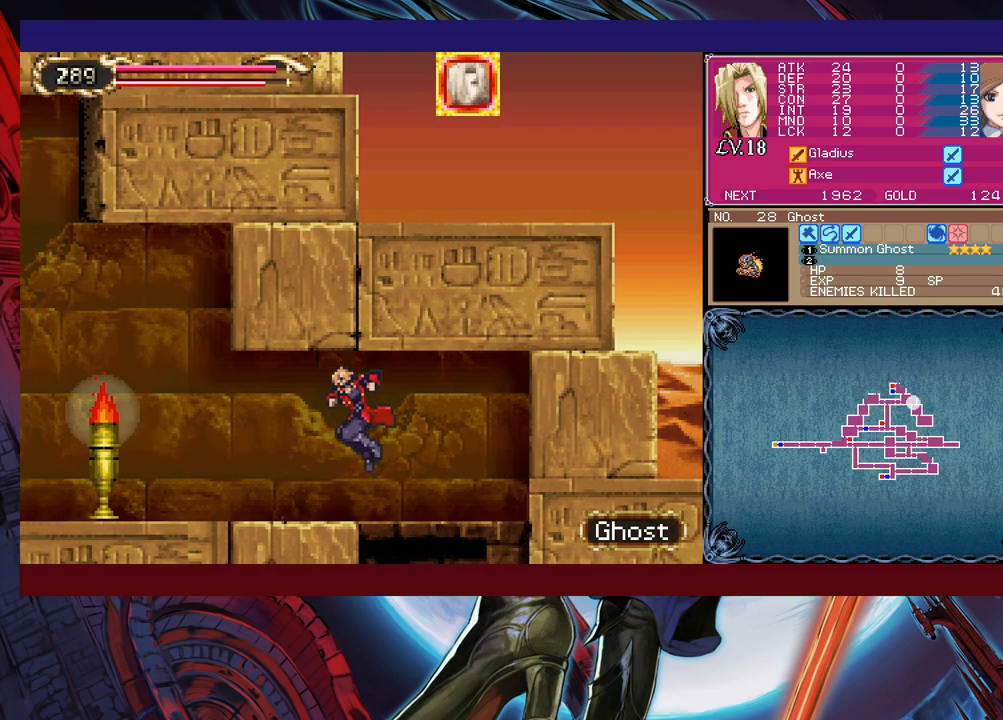
{"buttons": [], "left_stick": "left", "events": [[233, "B", "down"], [333, "B", "up"], [350, "X", "down"], [450, "X", "up"]]}
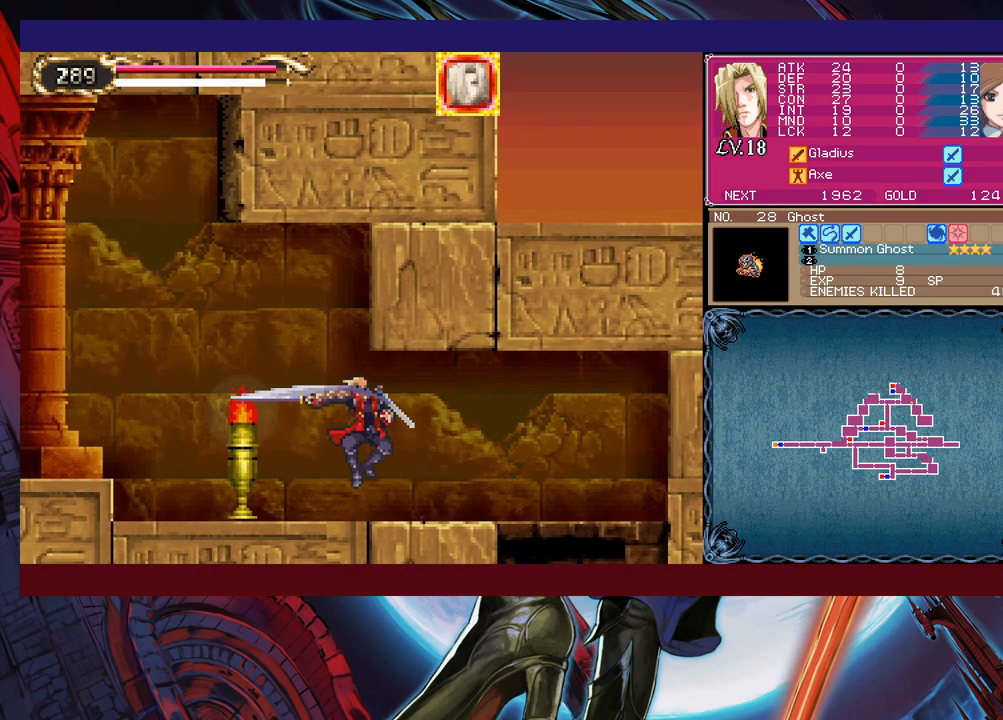
{"buttons": [], "left_stick": "center", "events": [[133, "START", "down"], [133, "left_stick", "center"], [200, "START", "up"], [350, "A", "down"], [383, "A", "up"], [450, "A", "down"], [500, "A", "up"]]}
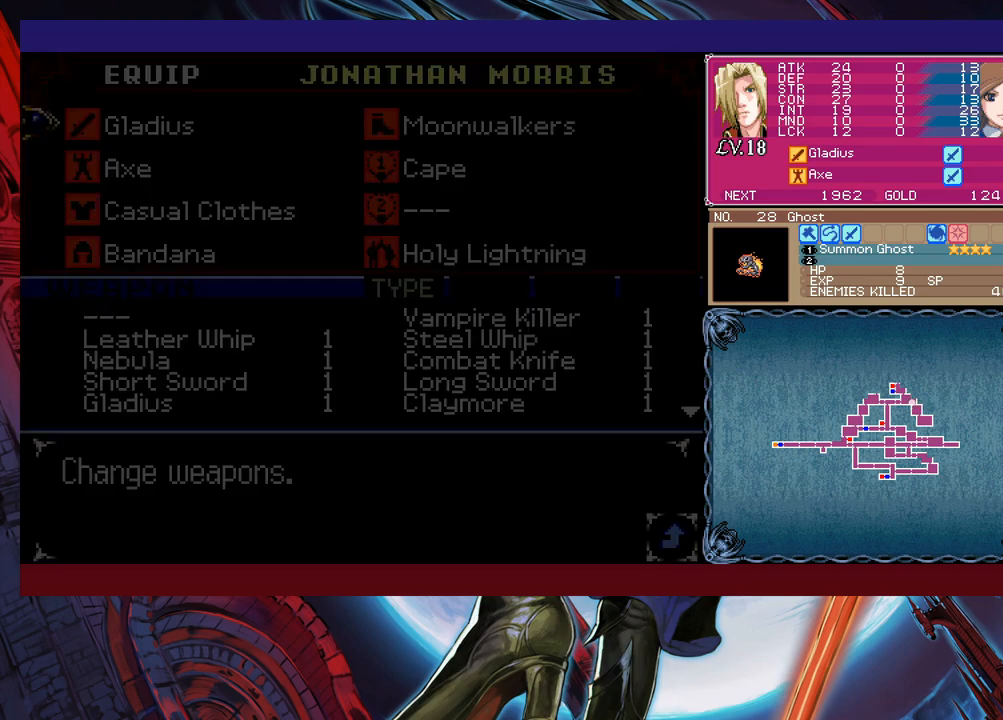
{"buttons": [], "left_stick": "center", "events": [[400, "left_stick", "down"], [500, "left_stick", "center"]]}
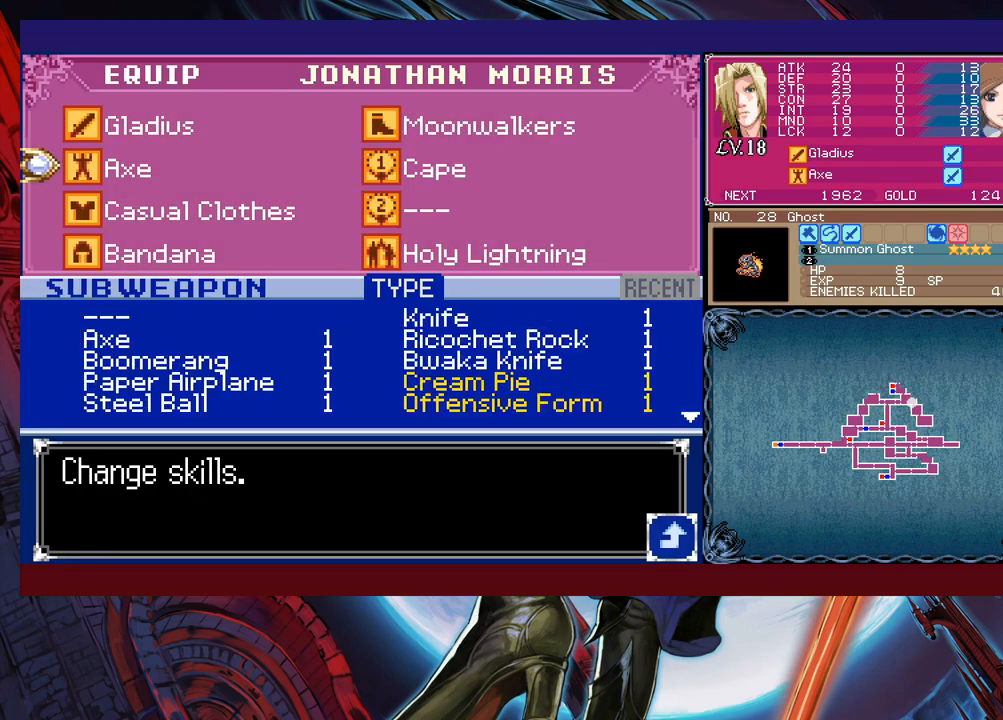
{"buttons": ["A"], "left_stick": "center", "events": [[50, "left_stick", "down"], [300, "left_stick", "center"], [350, "left_stick", "right"], [483, "A", "down"], [483, "left_stick", "center"]]}
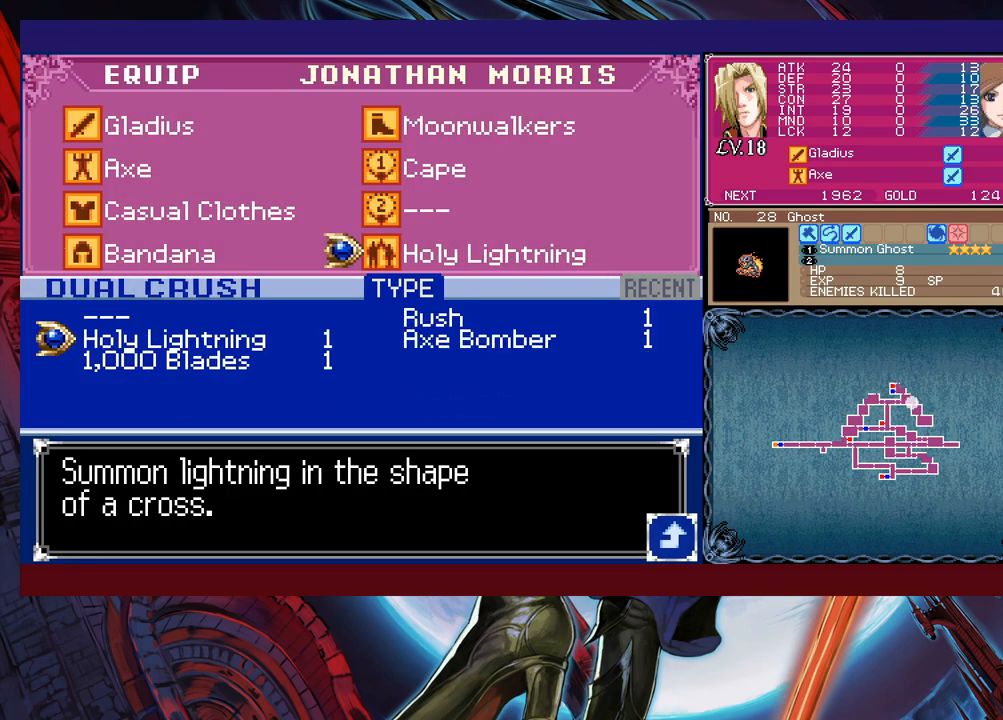
{"buttons": ["B"], "left_stick": "center", "events": [[100, "A", "up"], [150, "left_stick", "down"], [283, "left_stick", "center"], [350, "A", "down"], [400, "A", "up"], [450, "B", "down"]]}
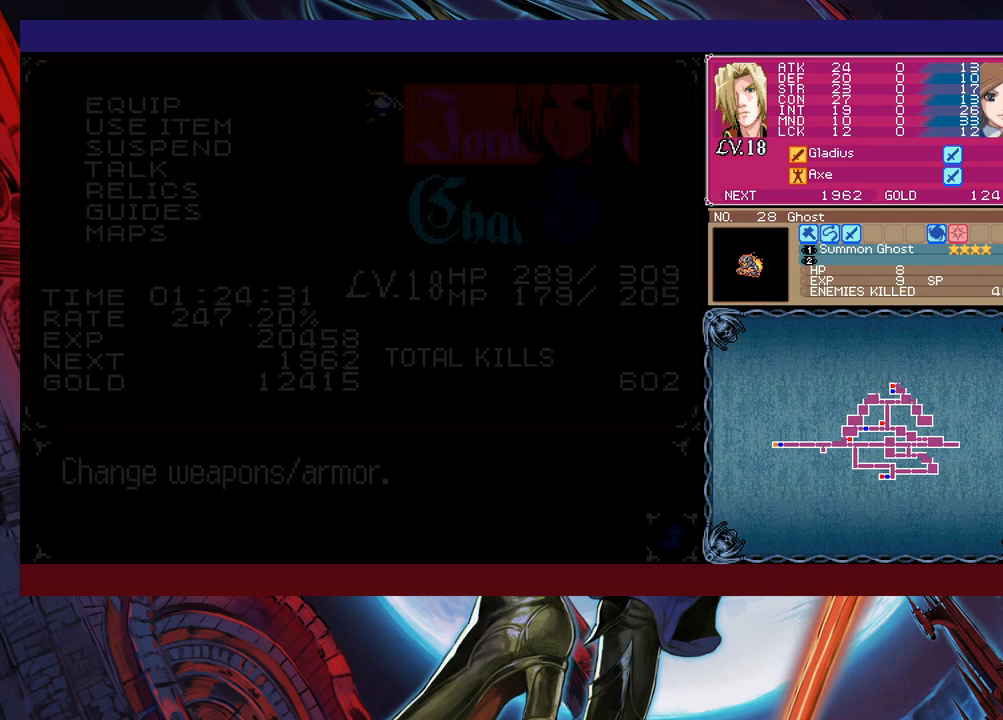
{"buttons": ["B"], "left_stick": "left", "events": [[50, "B", "up"], [100, "B", "down"], [200, "B", "up"], [200, "left_stick", "left"], [250, "B", "down"], [350, "B", "up"], [450, "B", "down"]]}
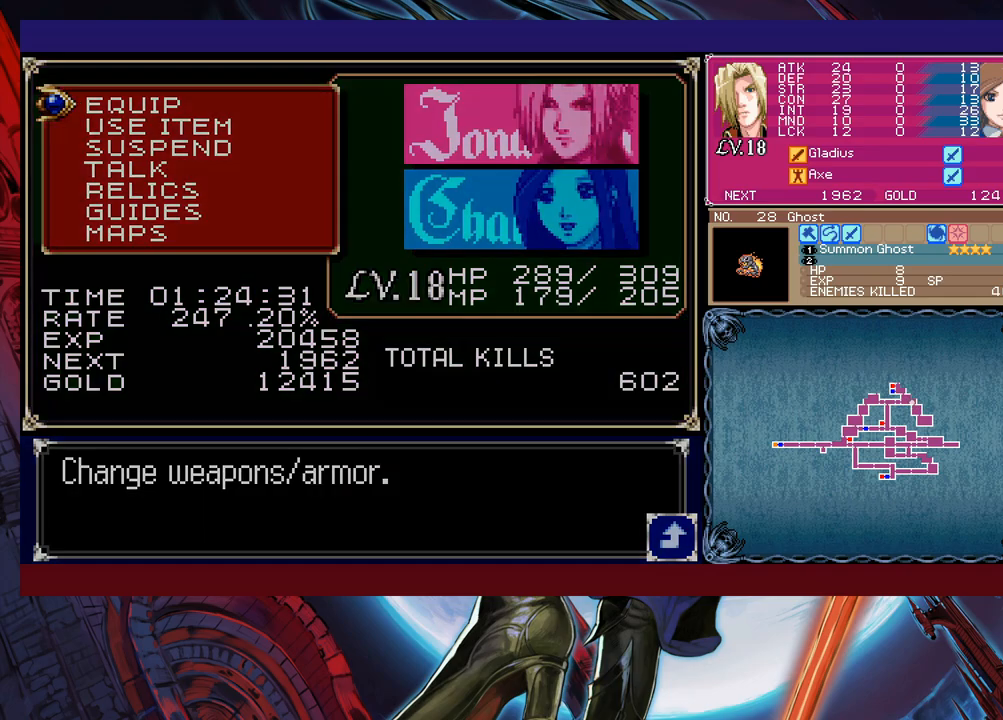
{"buttons": [], "left_stick": "left", "events": [[50, "B", "up"], [200, "B", "down"], [250, "B", "up"], [300, "X", "down"], [400, "X", "up"]]}
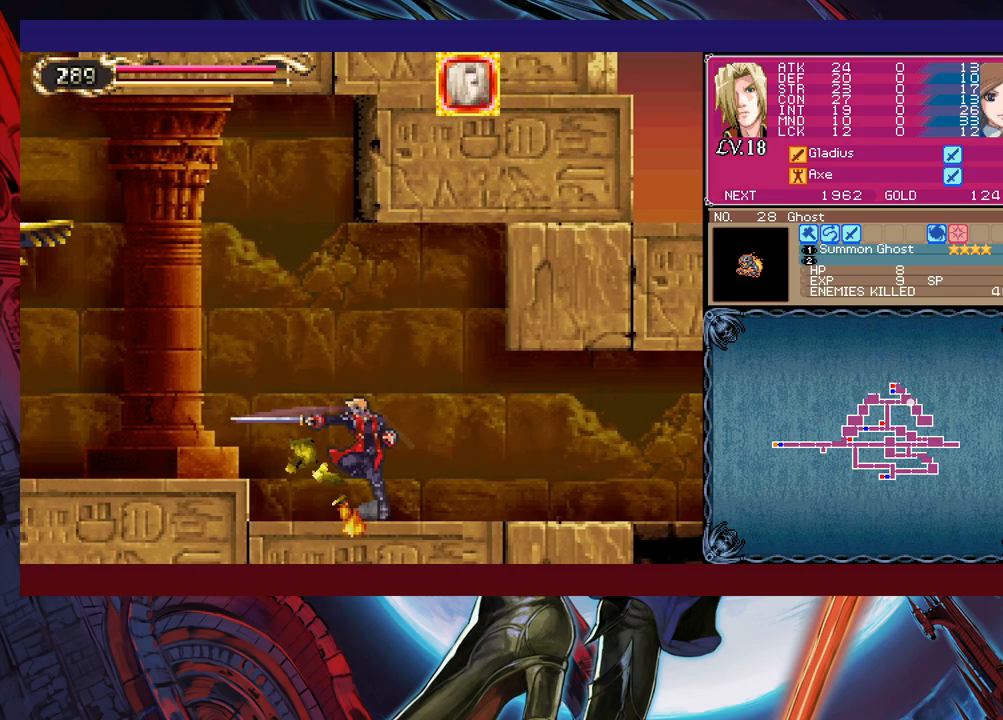
{"buttons": [], "left_stick": "right", "events": [[83, "Y", "down"], [83, "left_stick", "right"], [100, "B", "down"], [133, "Y", "up"], [150, "left_stick", "left"], [233, "B", "up"], [250, "left_stick", "down-left"], [300, "B", "down"], [350, "B", "up"], [400, "B", "down"], [483, "B", "up"], [500, "left_stick", "right"]]}
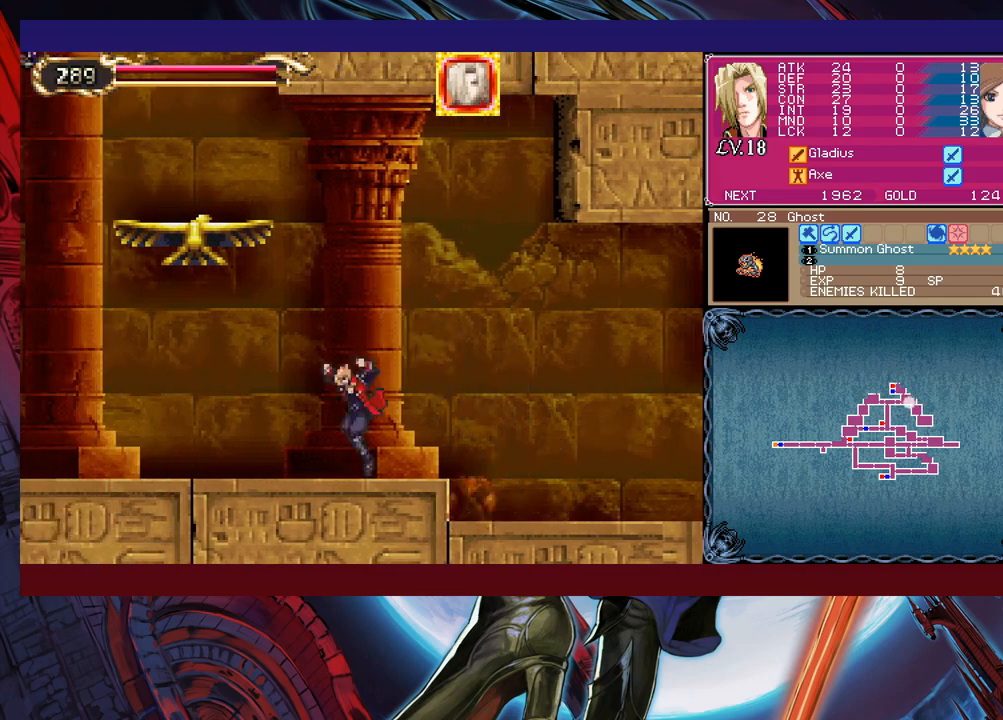
{"buttons": ["B"], "left_stick": "left", "events": [[50, "Y", "down"], [83, "B", "down"], [100, "Y", "up"], [100, "left_stick", "left"], [350, "B", "up"], [400, "B", "down"]]}
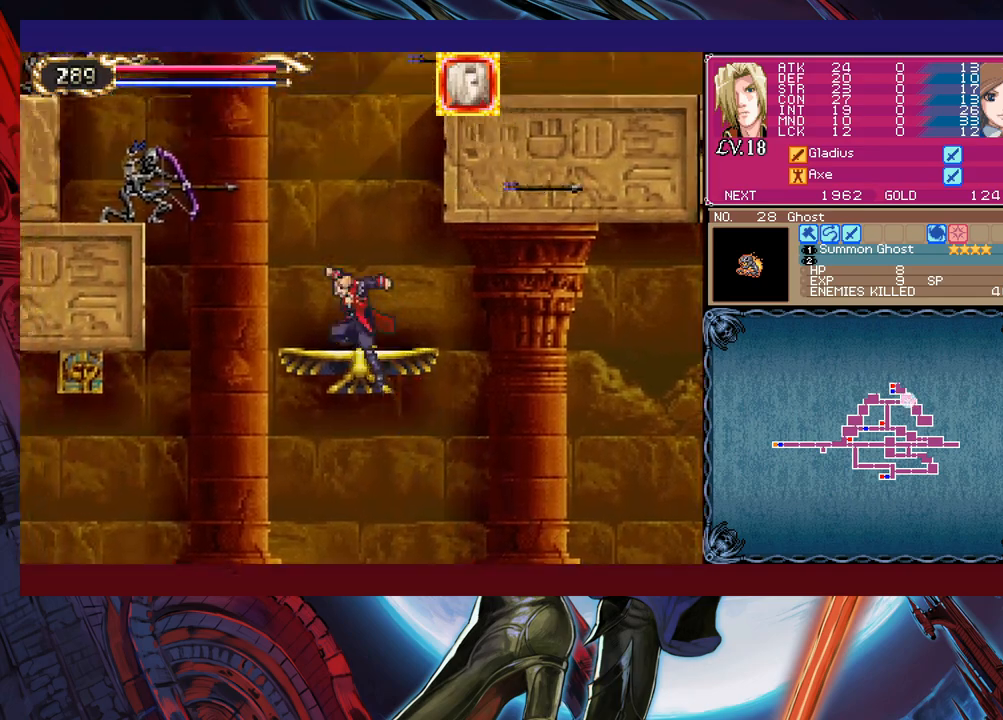
{"buttons": [], "left_stick": "center", "events": [[200, "left_stick", "center"], [250, "B", "up"], [250, "left_stick", "right"], [383, "left_stick", "center"]]}
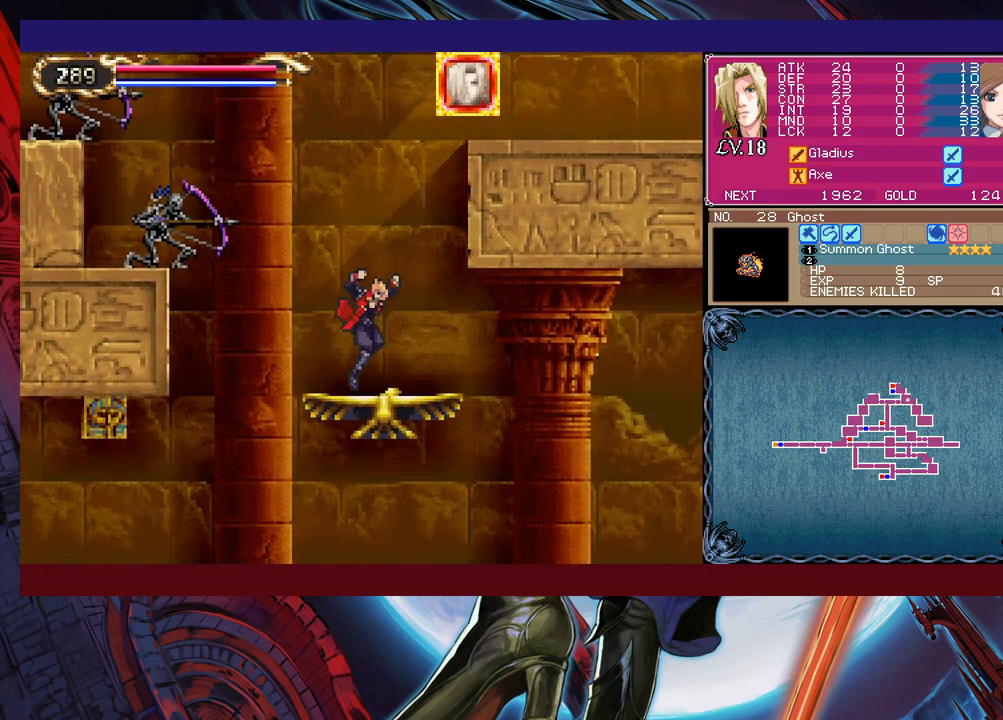
{"buttons": [], "left_stick": "right", "events": [[83, "left_stick", "left"], [100, "B", "down"], [200, "B", "up"], [250, "X", "down"], [383, "left_stick", "right"], [450, "X", "up"]]}
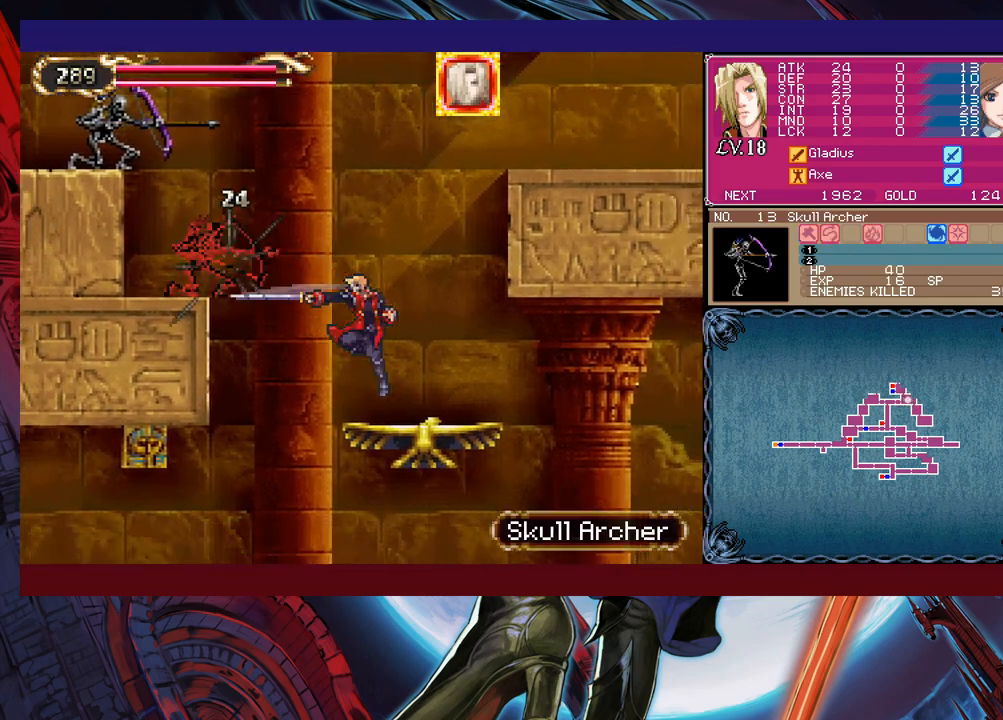
{"buttons": [], "left_stick": "right", "events": [[50, "left_stick", "center"], [183, "left_stick", "left"], [200, "B", "down"], [283, "B", "up"], [300, "X", "down"], [350, "left_stick", "center"], [400, "left_stick", "right"], [450, "X", "up"]]}
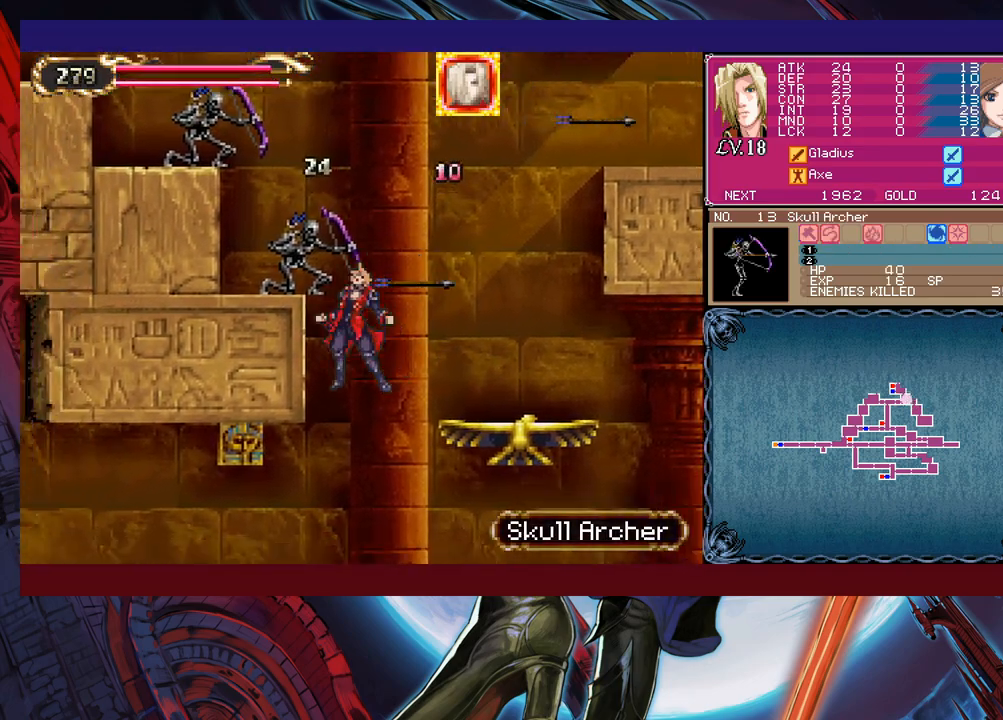
{"buttons": ["B"], "left_stick": "right", "events": [[50, "left_stick", "center"], [250, "left_stick", "right"], [500, "B", "down"]]}
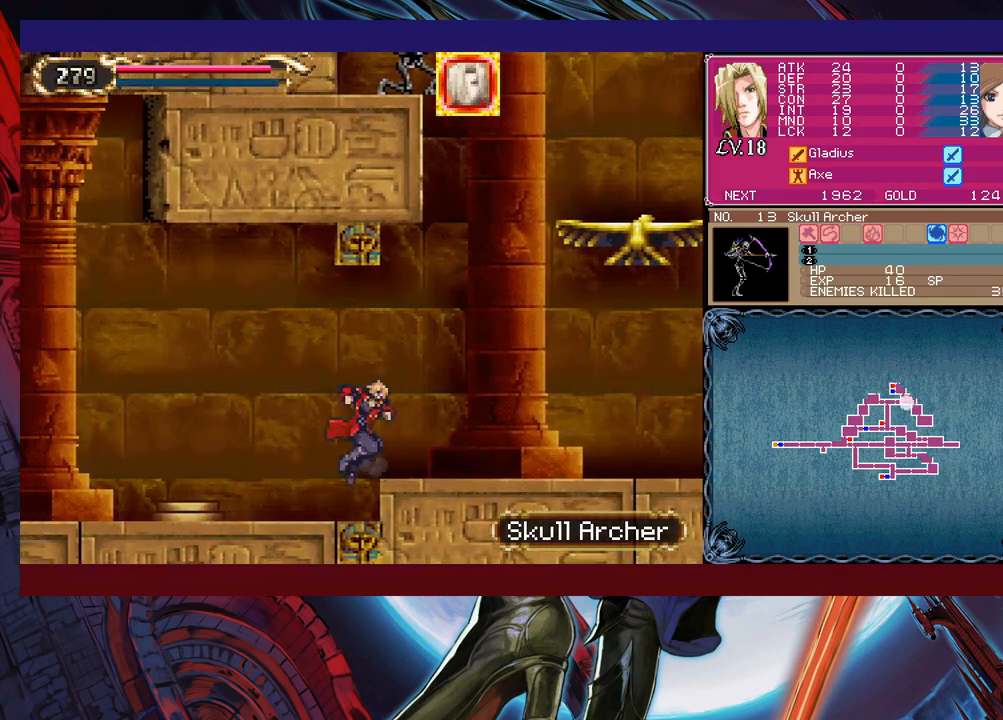
{"buttons": ["B", "X"], "left_stick": "up-left", "events": [[250, "B", "up"], [350, "B", "down"], [400, "left_stick", "up-left"], [450, "X", "down"]]}
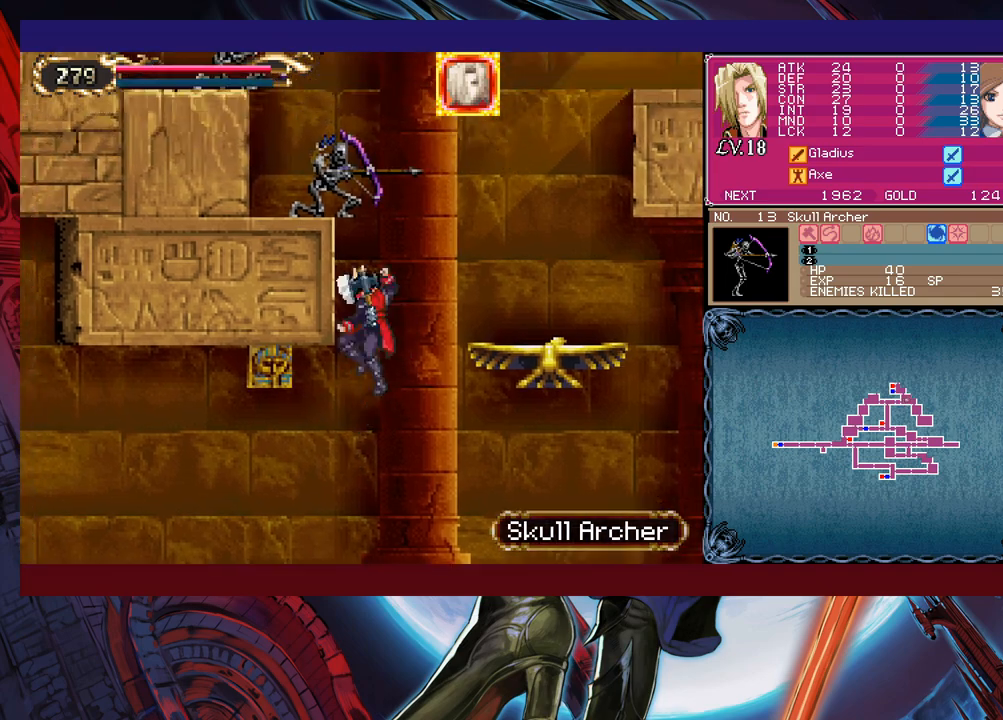
{"buttons": [], "left_stick": "up-right", "events": [[33, "left_stick", "up-right"], [400, "X", "up"], [483, "B", "up"]]}
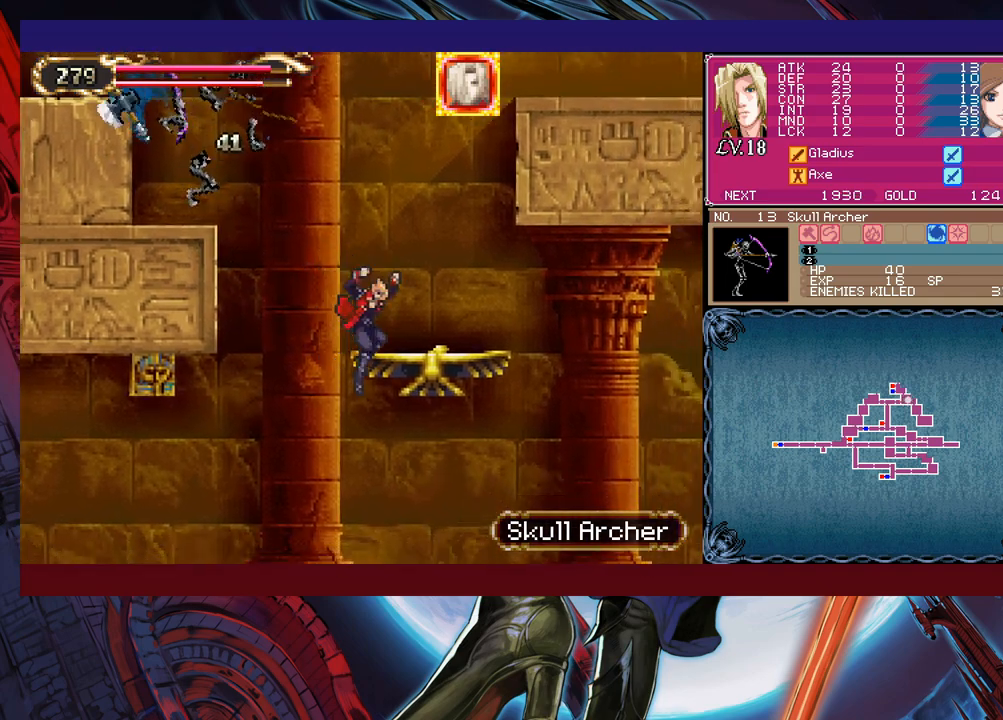
{"buttons": ["B"], "left_stick": "center", "events": [[250, "left_stick", "center"], [450, "B", "down"]]}